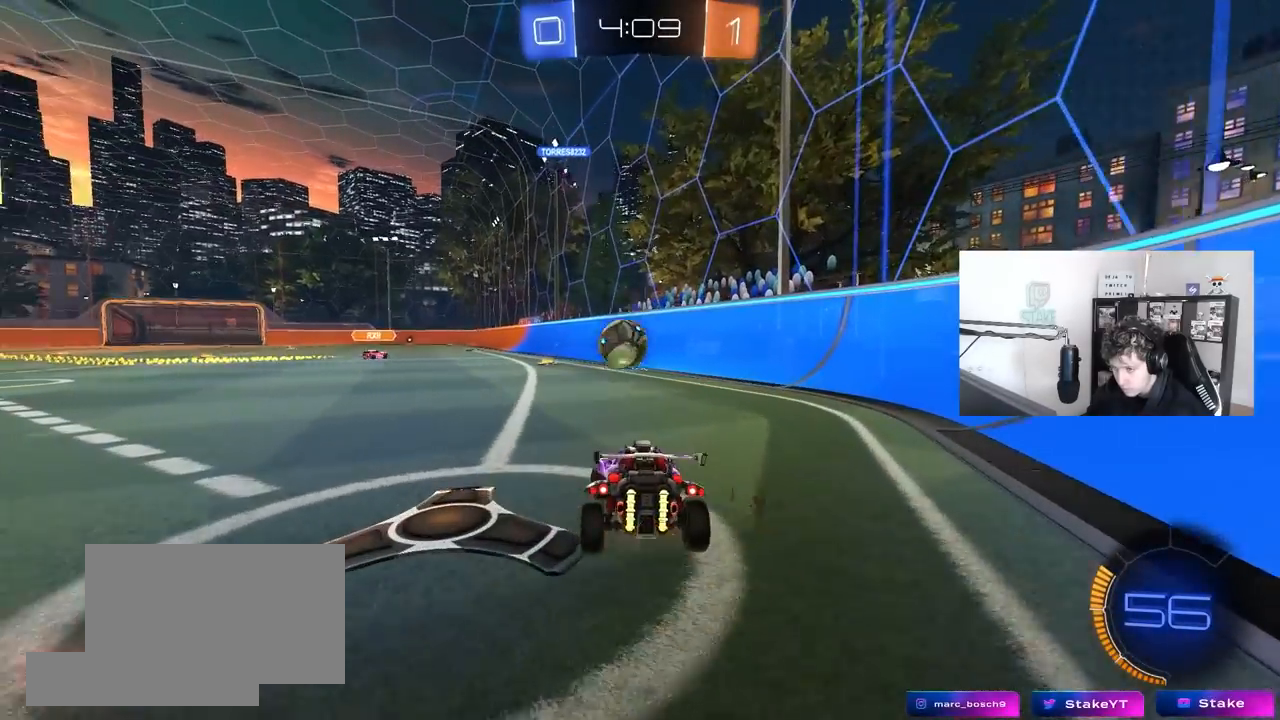
Gameplay with keyboard and mouse; each line is a JSON object with the keys and mouse buttons held at the frame after it. "events" lists presses ("down") and releases ("up") of "1", "2", "3", "4", "5", "a", "alt", "c", "caps_lock", "ctrl", "d", "e", "f", "g", "q", "r", "s", "shift", "space", "t", "tab", "v", "w", "x", "z", "mouse_left", "mouse_wheel" and "mouse_right" between this image and that frame as [ms after this image, input, new state], when the widget could be followed in between. "mouse_left", "mouse_wheel", "mouse_right" = the "left", "wheel", "right" buttons of the "mouse" list. No other keys are recorded. "wheel" means that the mouse wheel is clicked or scrolled. "mouse_move" is the direction in which the mouse moves at that frame (one of eight, or "still"), when it could be read.
{"keys": ["a", "w"], "mouse": [], "mouse_move": "still", "events": [[100, "a", "up"], [100, "s", "up"], [150, "s", "down"], [200, "a", "down"], [200, "d", "down"], [250, "a", "up"], [333, "s", "up"], [383, "d", "up"], [433, "a", "down"], [433, "w", "down"]]}
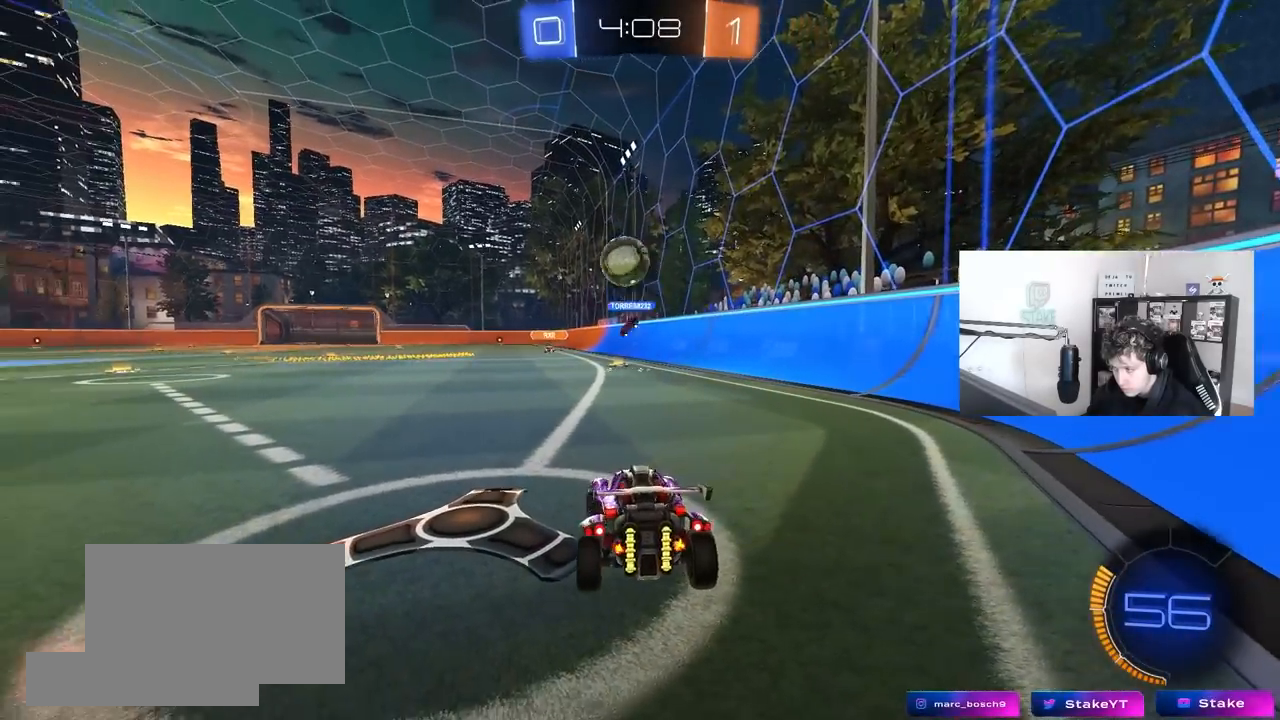
{"keys": ["w"], "mouse": [], "mouse_move": "still", "events": [[217, "a", "up"]]}
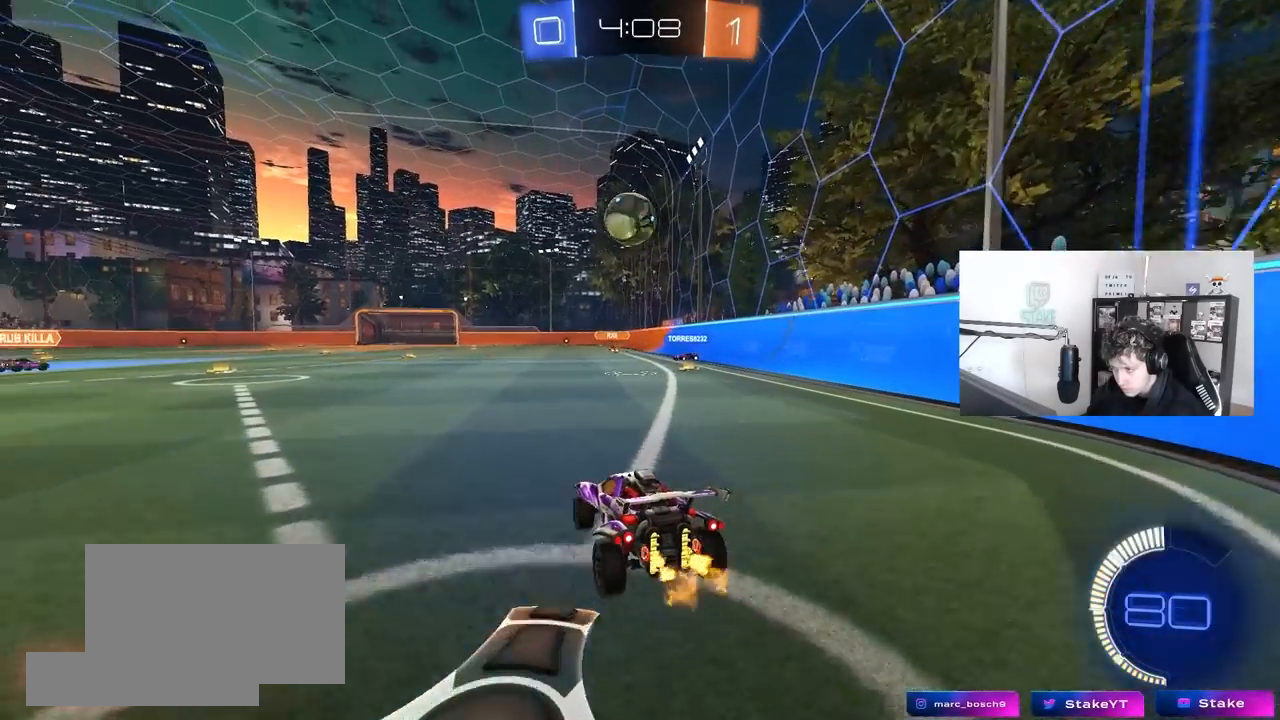
{"keys": ["w"], "mouse": ["left"], "mouse_move": "down", "events": [[317, "mouse_left", "down"]]}
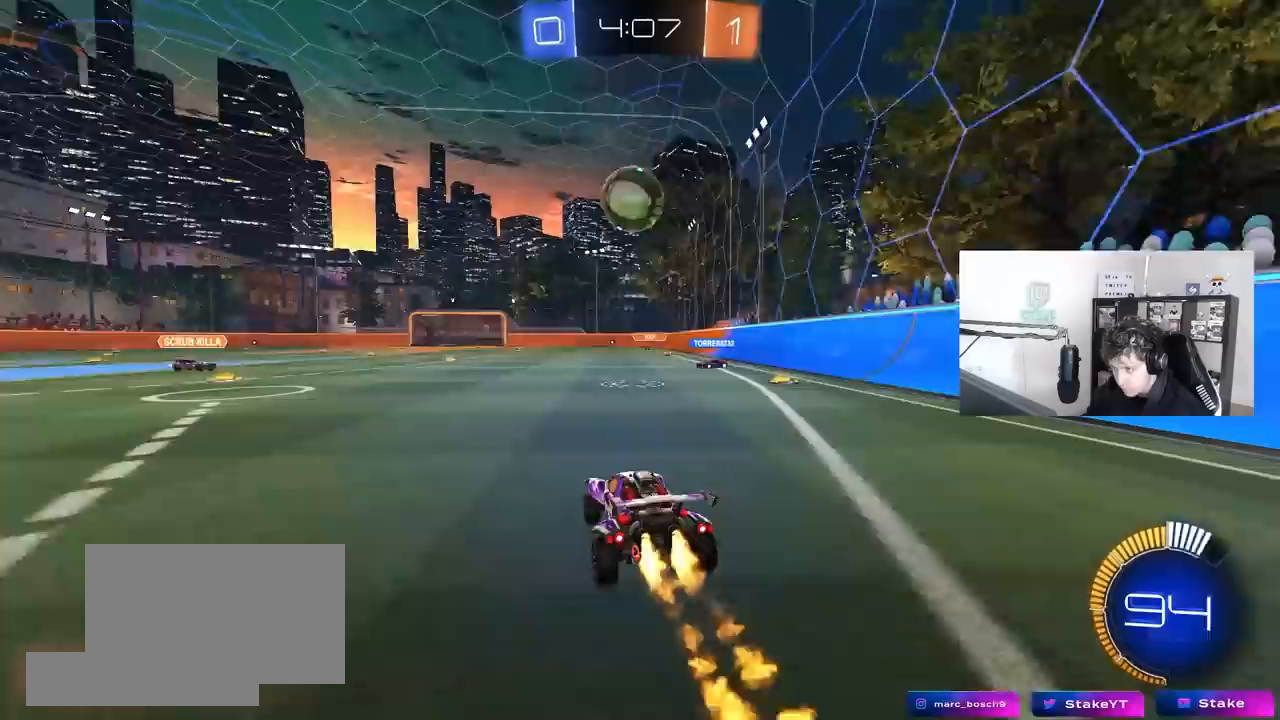
{"keys": ["a", "s"], "mouse": ["left", "right"], "mouse_move": "down", "events": [[250, "w", "up"], [300, "mouse_right", "down"], [350, "a", "down"], [350, "s", "down"]]}
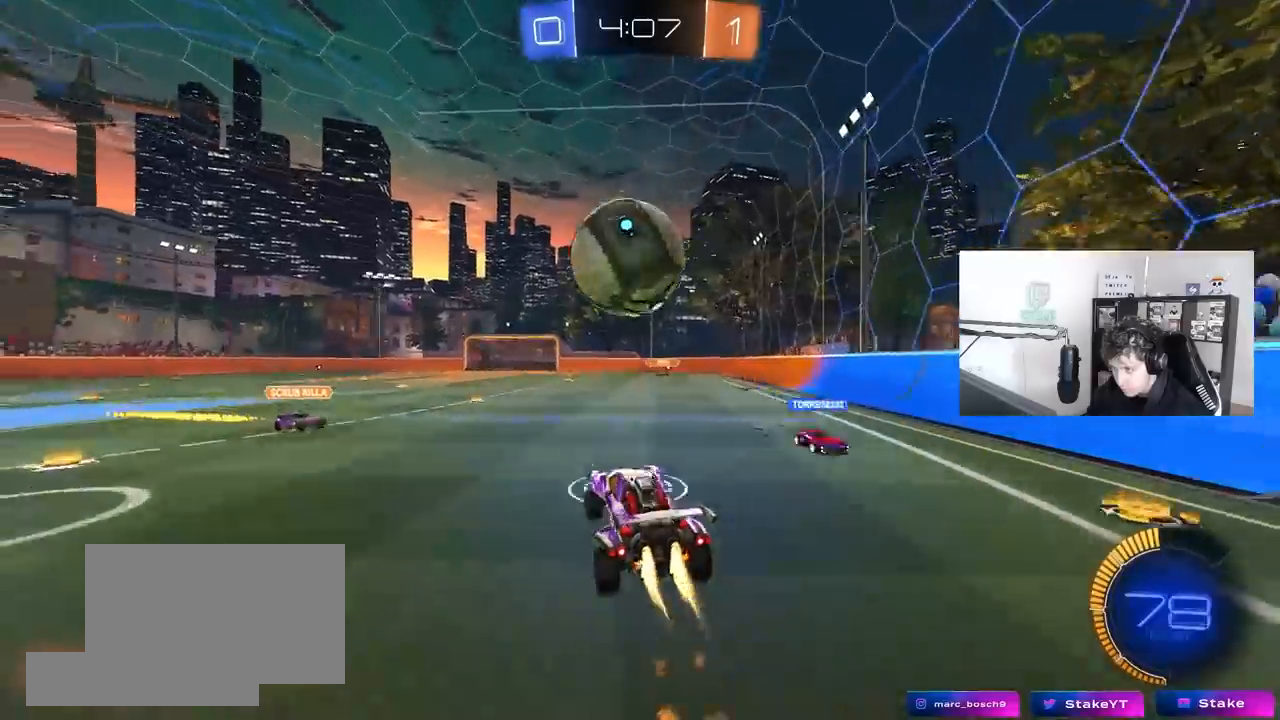
{"keys": ["d", "s", "shift"], "mouse": ["left"], "mouse_move": "still", "events": [[33, "s", "up"], [67, "d", "down"], [117, "a", "up"], [117, "mouse_right", "up"], [117, "shift", "down"], [117, "w", "down"], [167, "mouse_right", "down"], [217, "s", "down"], [267, "w", "up"], [400, "mouse_right", "up"]]}
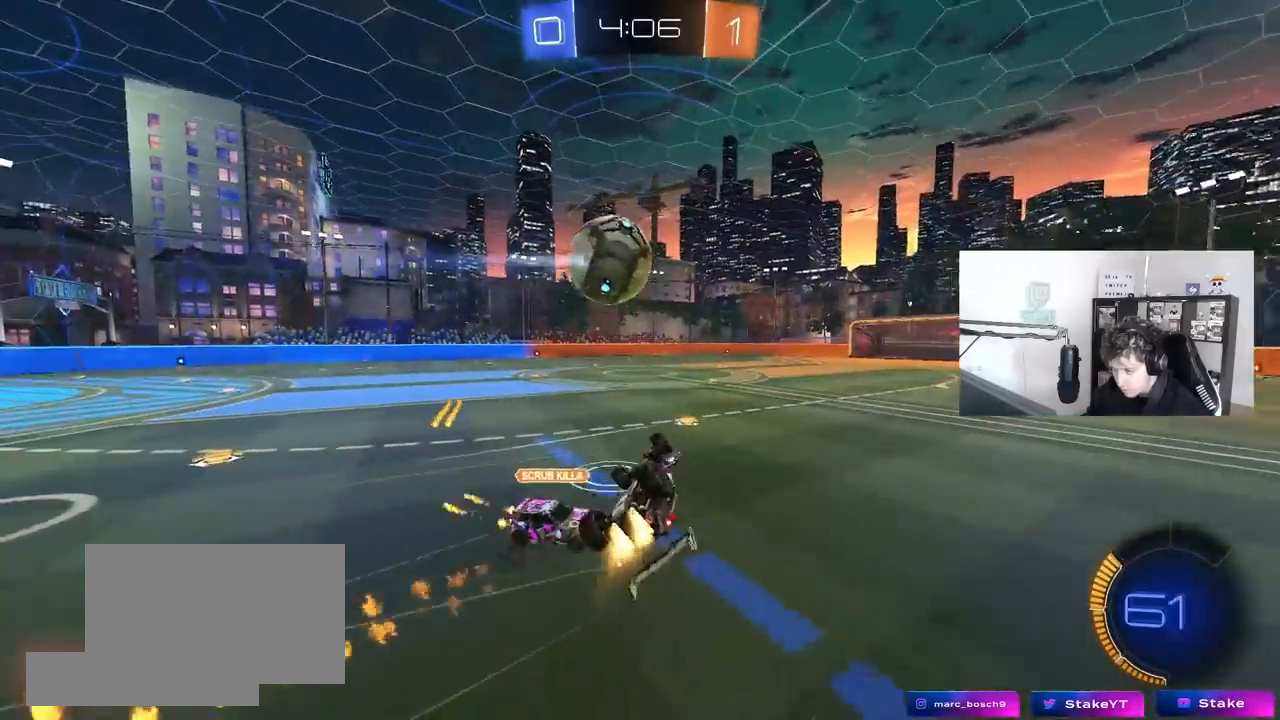
{"keys": ["d", "s", "shift"], "mouse": [], "mouse_move": "still", "events": [[183, "mouse_left", "up"], [317, "s", "up"], [417, "s", "down"]]}
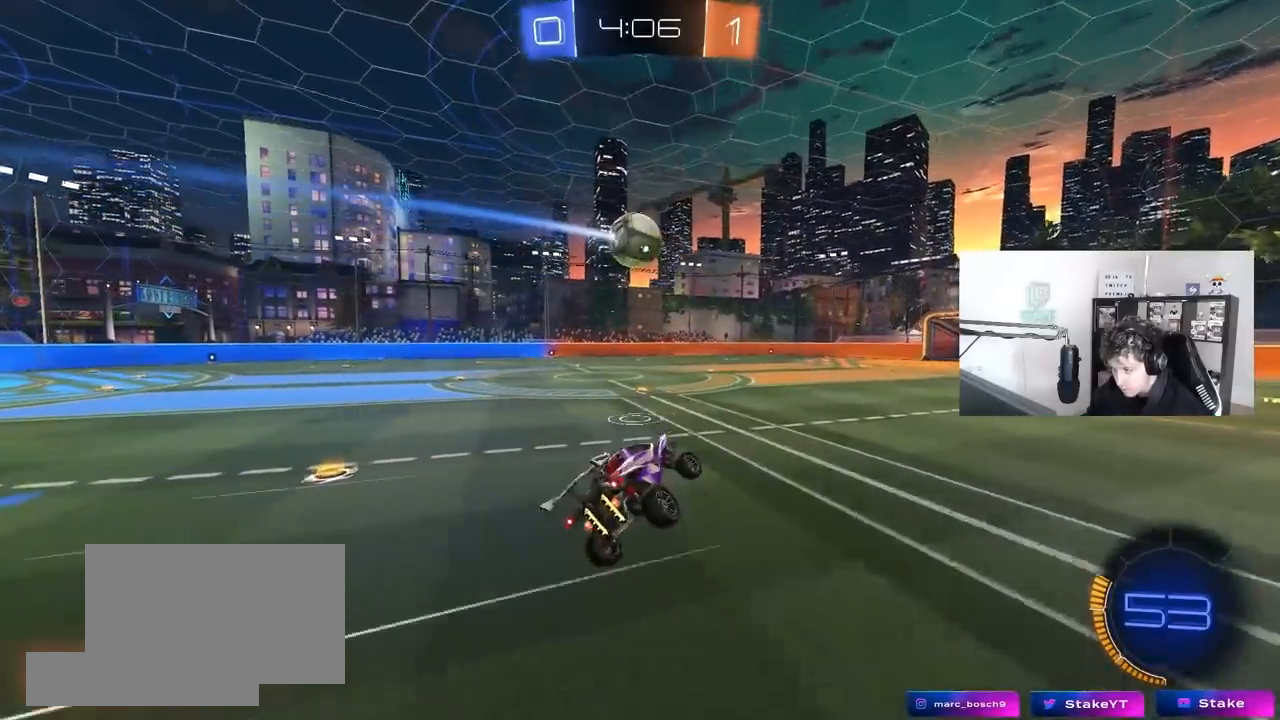
{"keys": ["w"], "mouse": ["left"], "mouse_move": "still", "events": [[17, "d", "up"], [17, "s", "up"], [17, "shift", "up"], [200, "d", "down"], [283, "d", "up"], [383, "w", "down"], [433, "mouse_left", "down"]]}
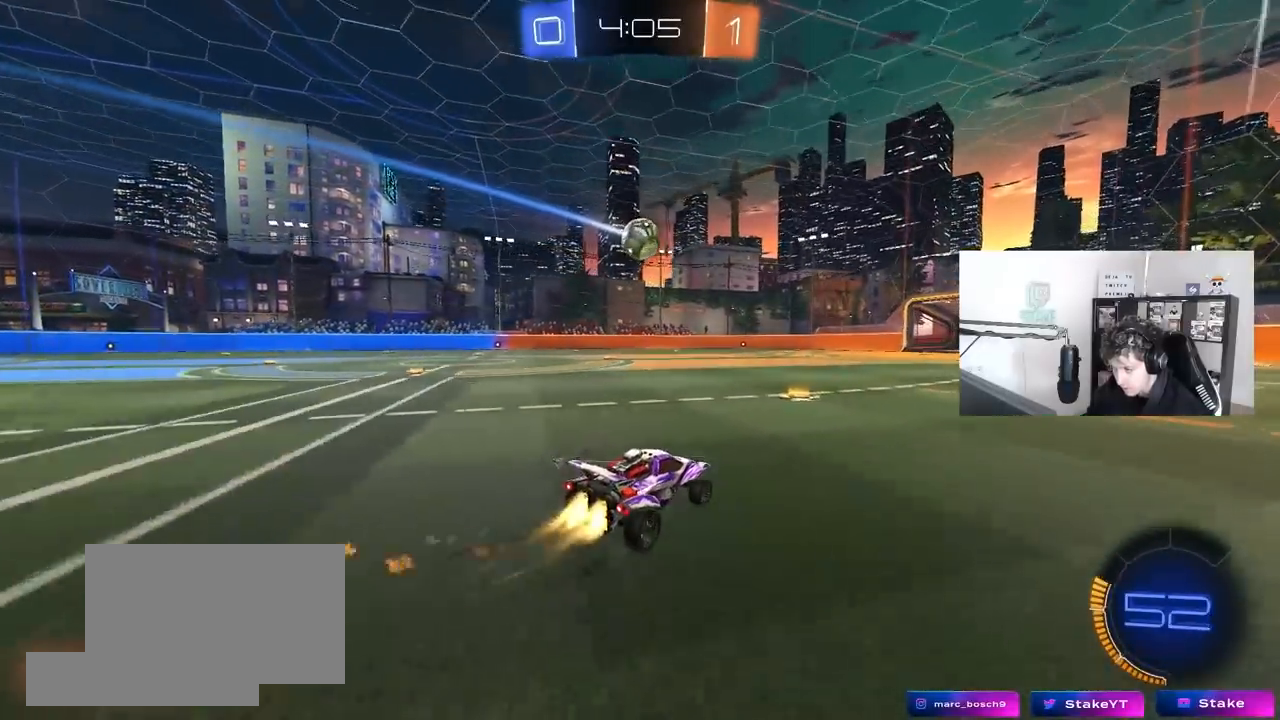
{"keys": ["a", "w"], "mouse": [], "mouse_move": "still", "events": [[67, "a", "down"], [167, "shift", "down"], [217, "shift", "up"], [267, "mouse_left", "up"]]}
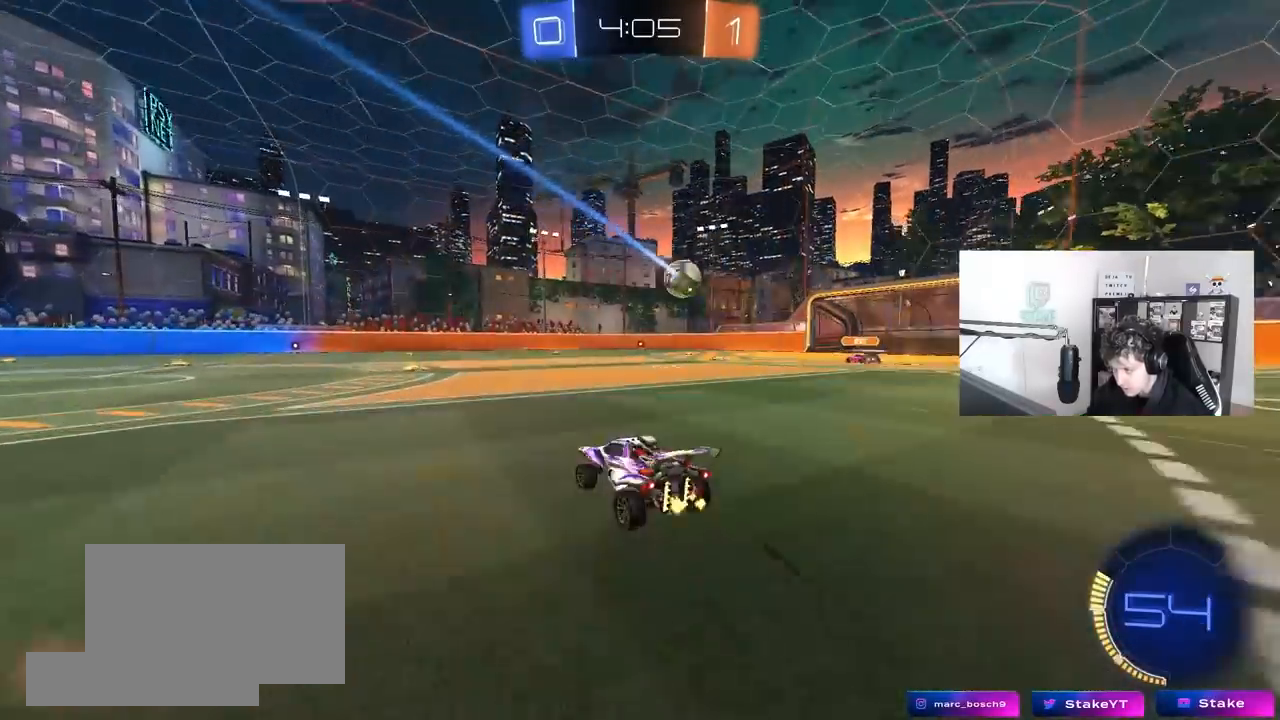
{"keys": ["w"], "mouse": ["left"], "mouse_move": "down-left", "events": [[50, "a", "up"], [367, "mouse_left", "down"]]}
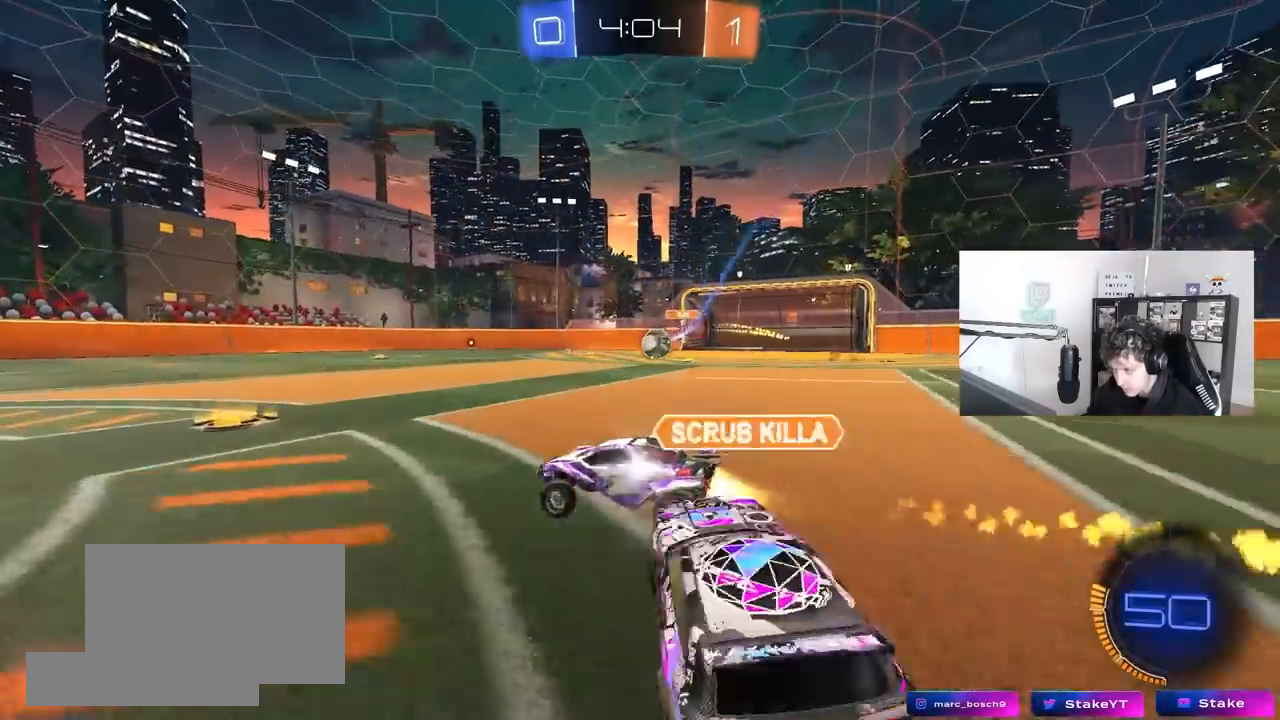
{"keys": [], "mouse": [], "mouse_move": "still", "events": [[150, "d", "down"], [200, "mouse_left", "up"], [250, "d", "up"], [300, "a", "down"], [333, "a", "up"], [383, "w", "up"]]}
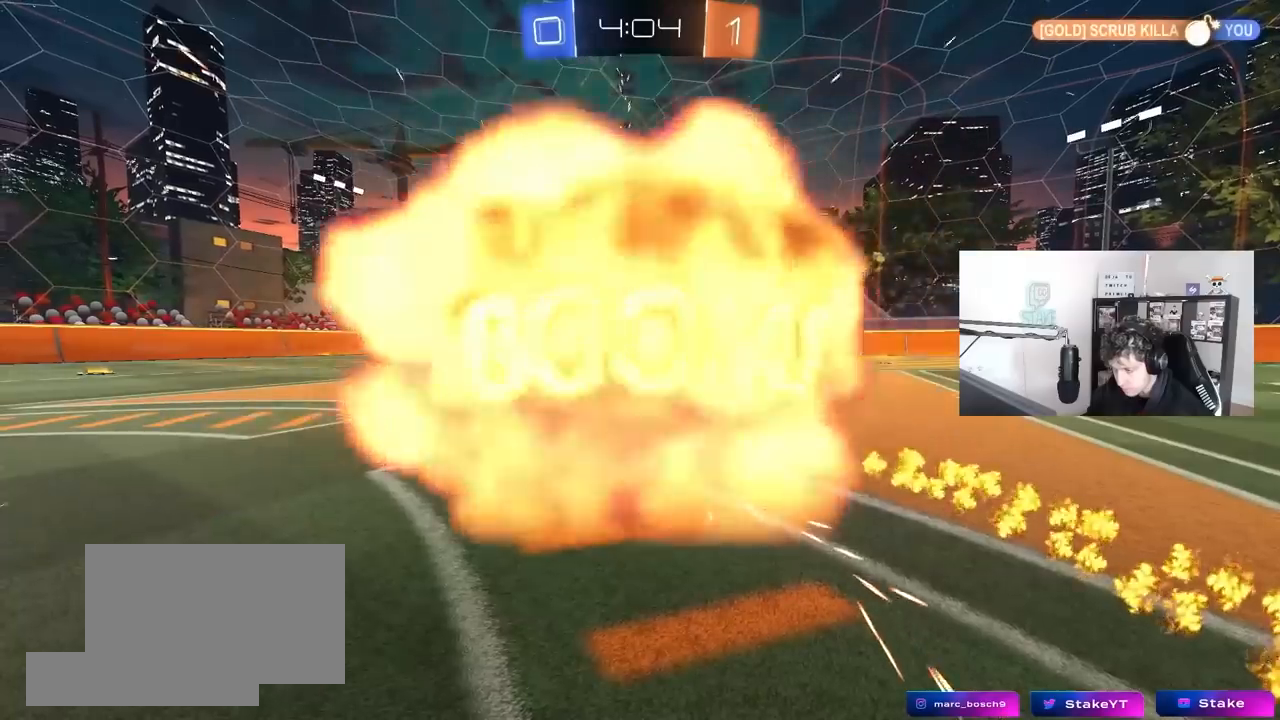
{"keys": ["tab"], "mouse": [], "mouse_move": "up-left", "events": [[450, "tab", "down"]]}
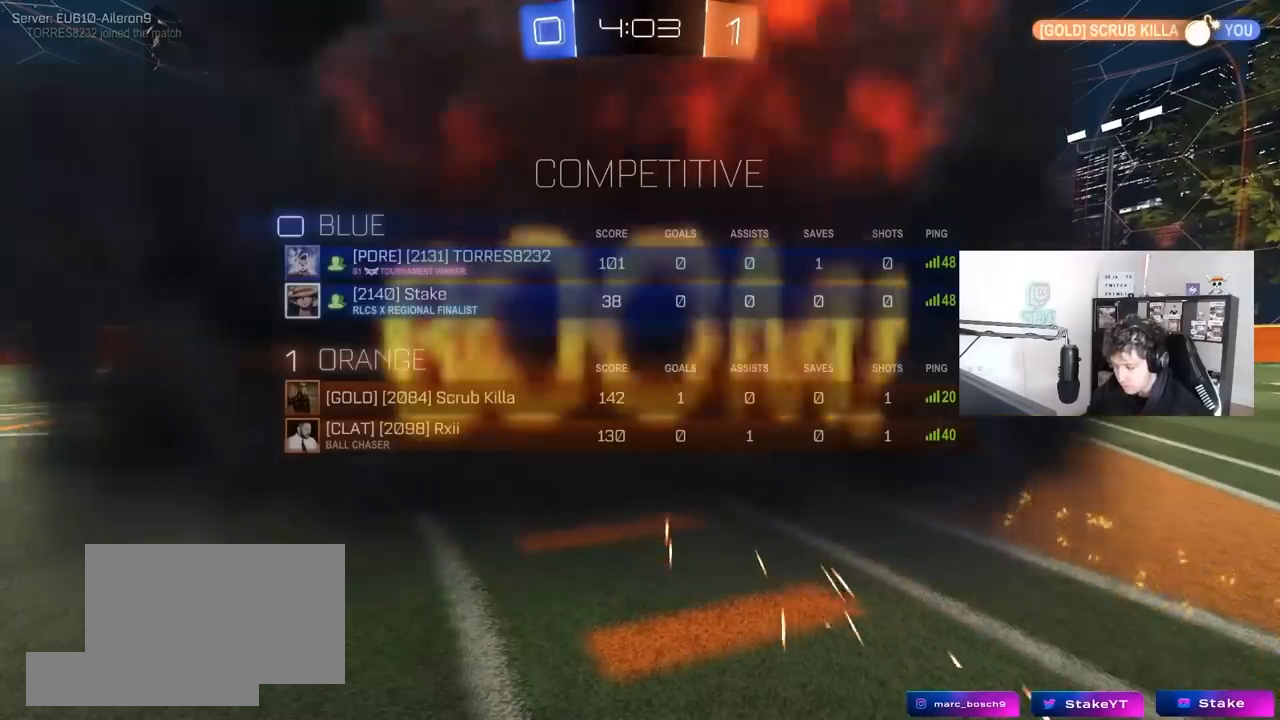
{"keys": [], "mouse": [], "mouse_move": "still", "events": [[467, "tab", "up"]]}
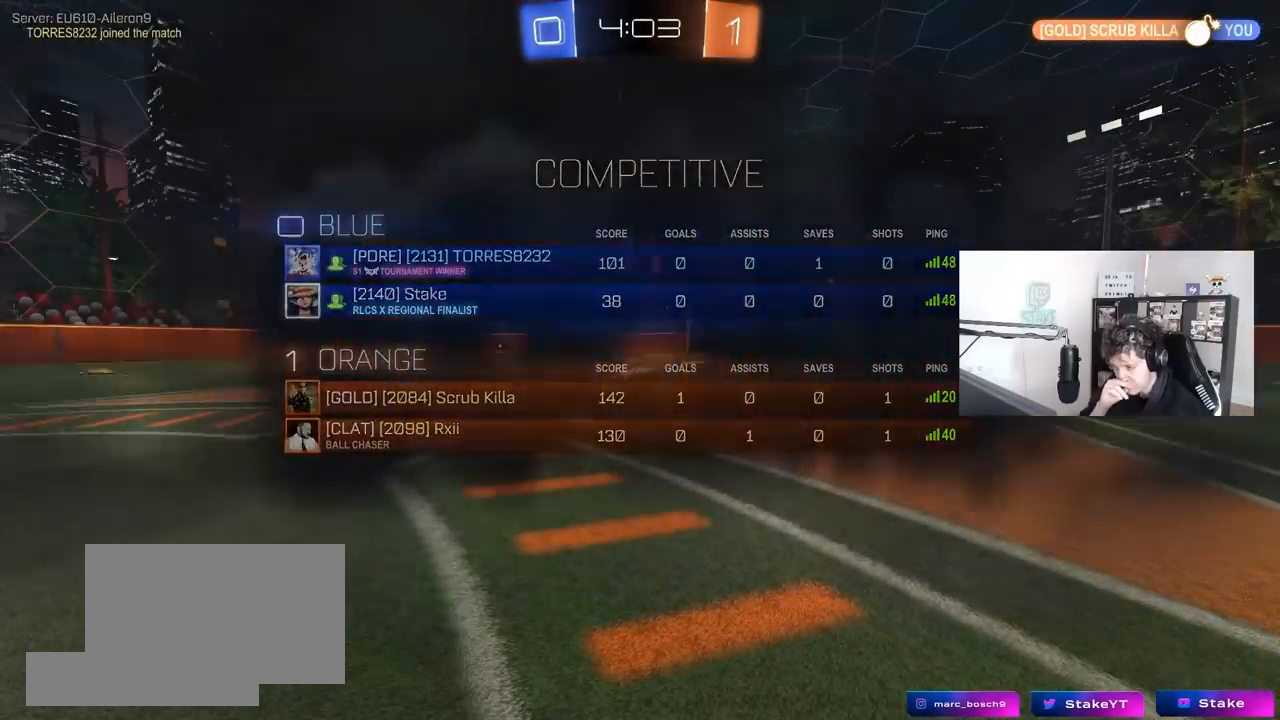
{"keys": [], "mouse": [], "mouse_move": "still", "events": []}
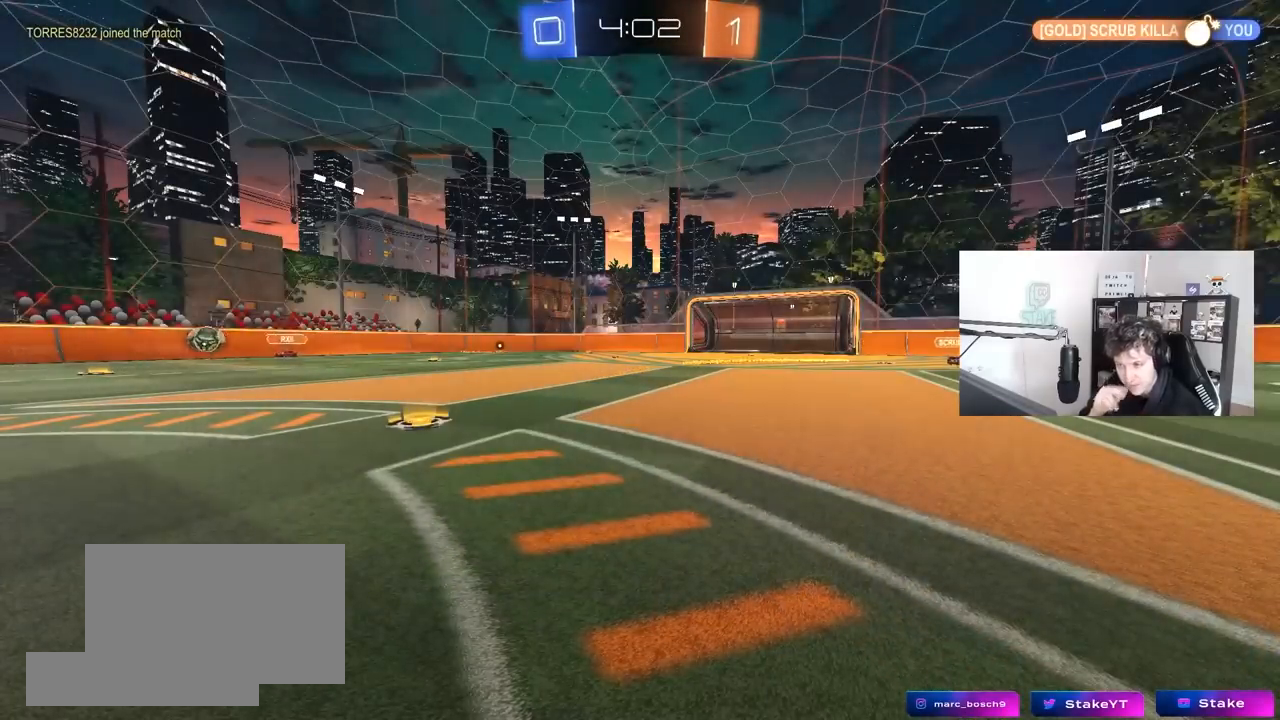
{"keys": [], "mouse": [], "mouse_move": "still", "events": []}
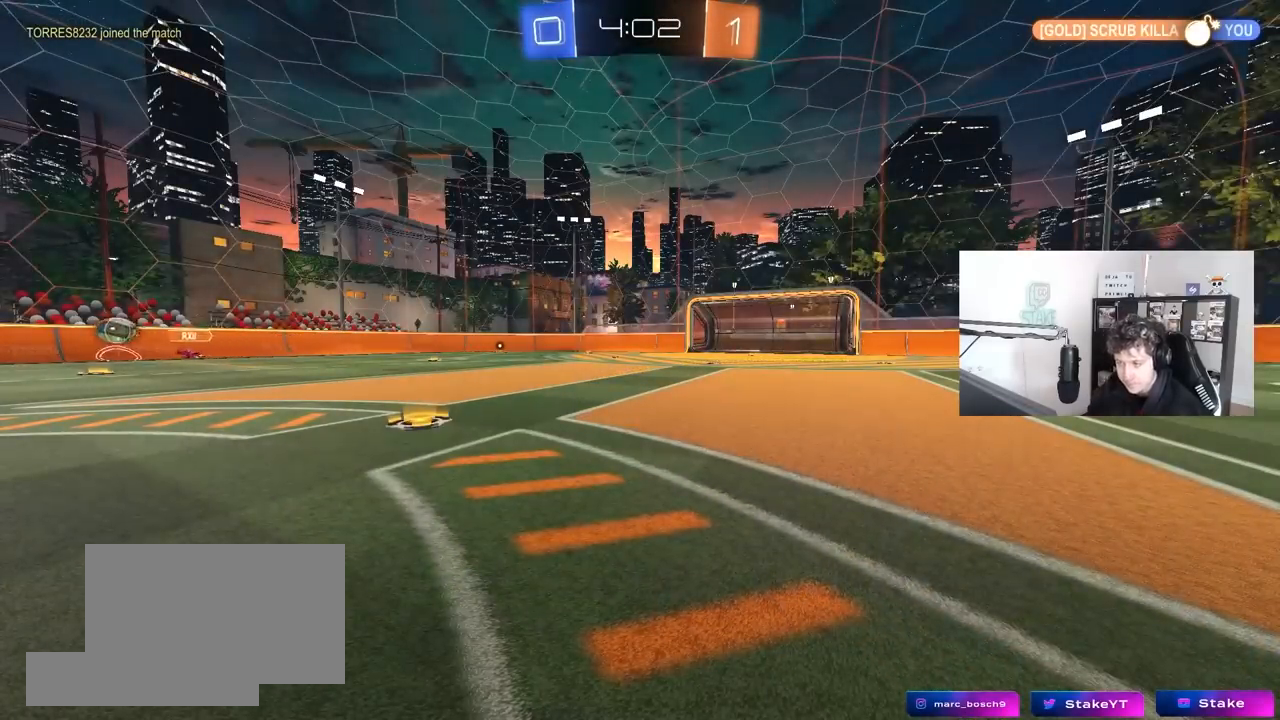
{"keys": [], "mouse": [], "mouse_move": "up", "events": []}
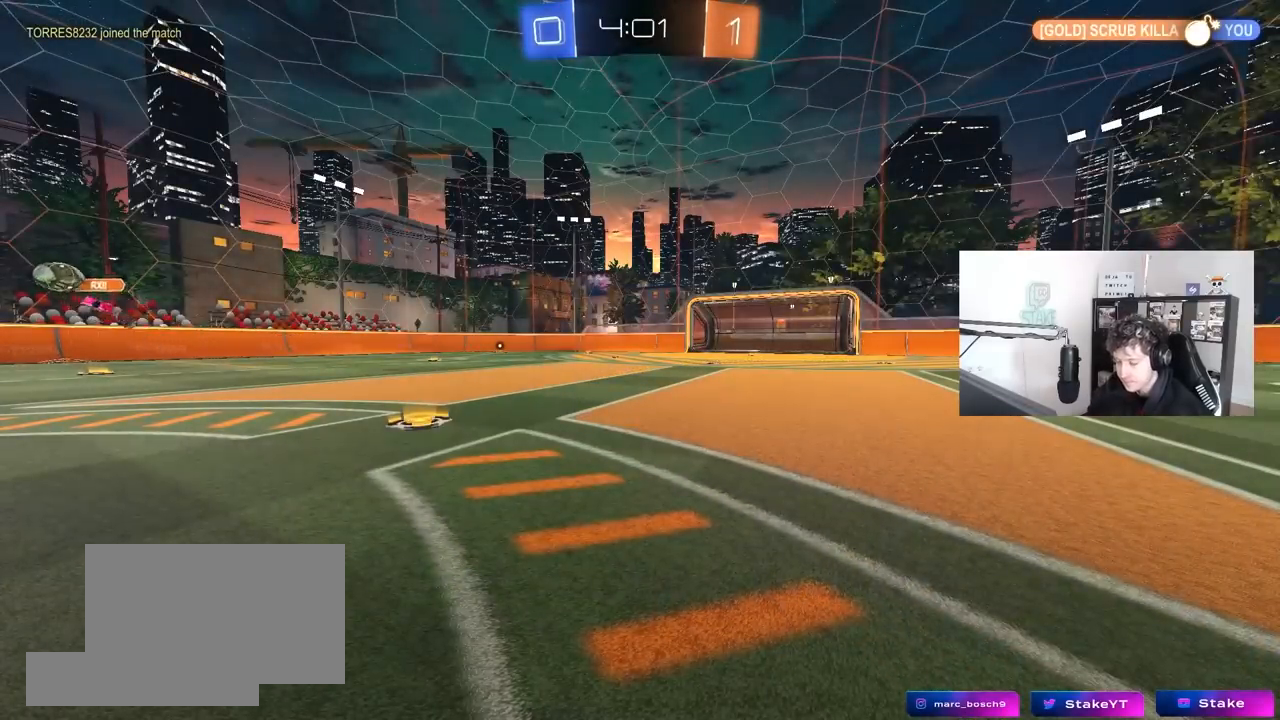
{"keys": ["a", "w"], "mouse": [], "mouse_move": "up", "events": [[300, "w", "down"], [350, "a", "down"]]}
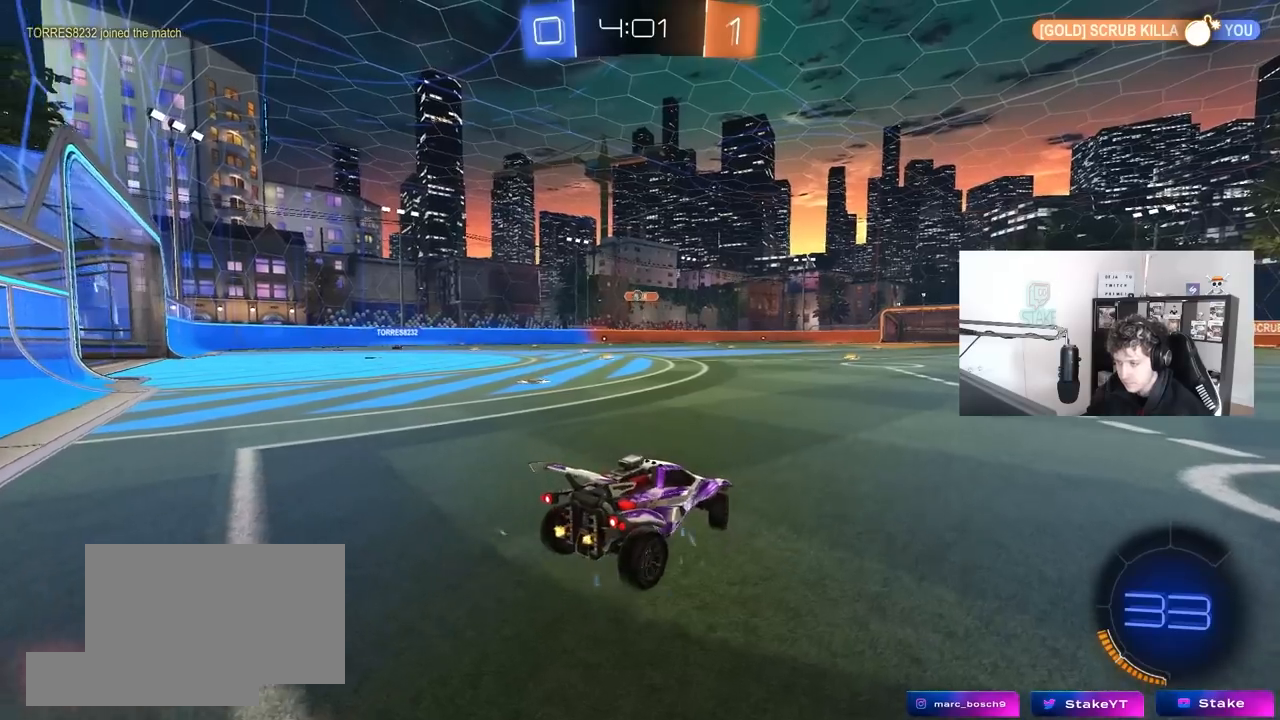
{"keys": ["a", "shift", "w"], "mouse": [], "mouse_move": "down-left", "events": [[350, "a", "up"], [400, "mouse_right", "down"], [450, "a", "down"], [450, "mouse_right", "up"], [450, "shift", "down"]]}
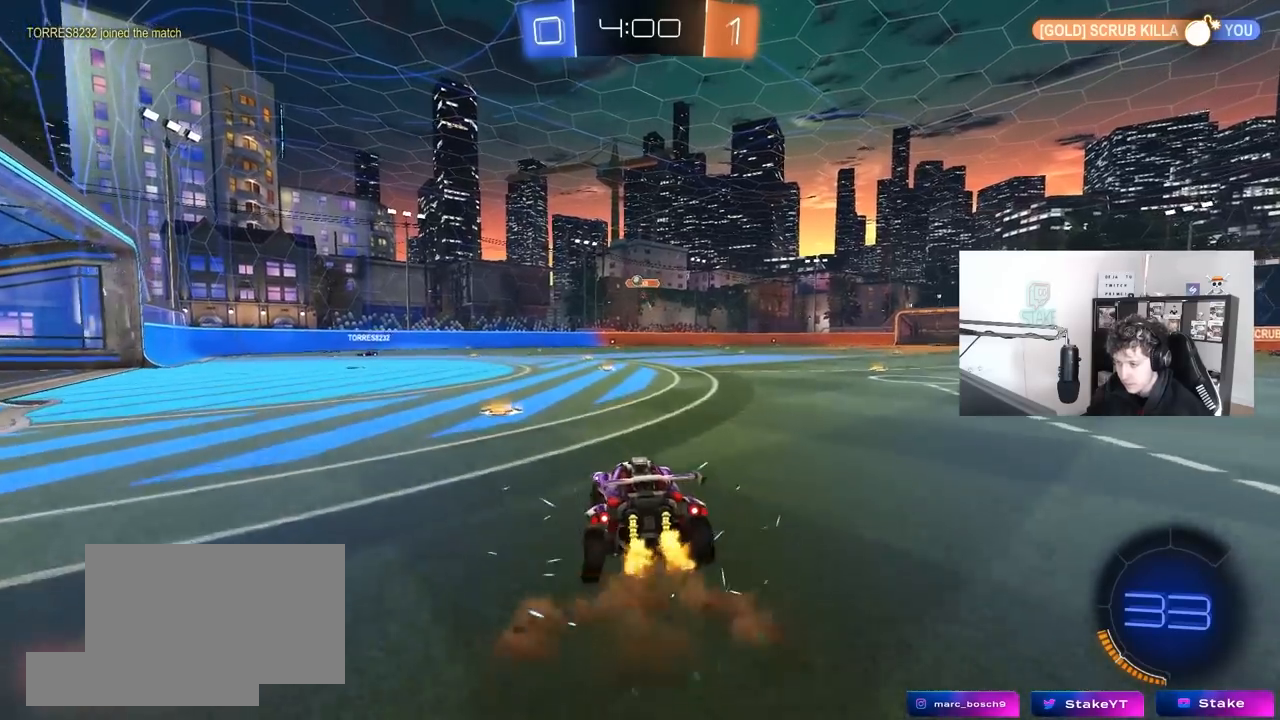
{"keys": ["a", "s", "shift"], "mouse": [], "mouse_move": "still", "events": [[33, "mouse_right", "down"], [83, "s", "down"], [83, "w", "up"], [233, "mouse_right", "up"]]}
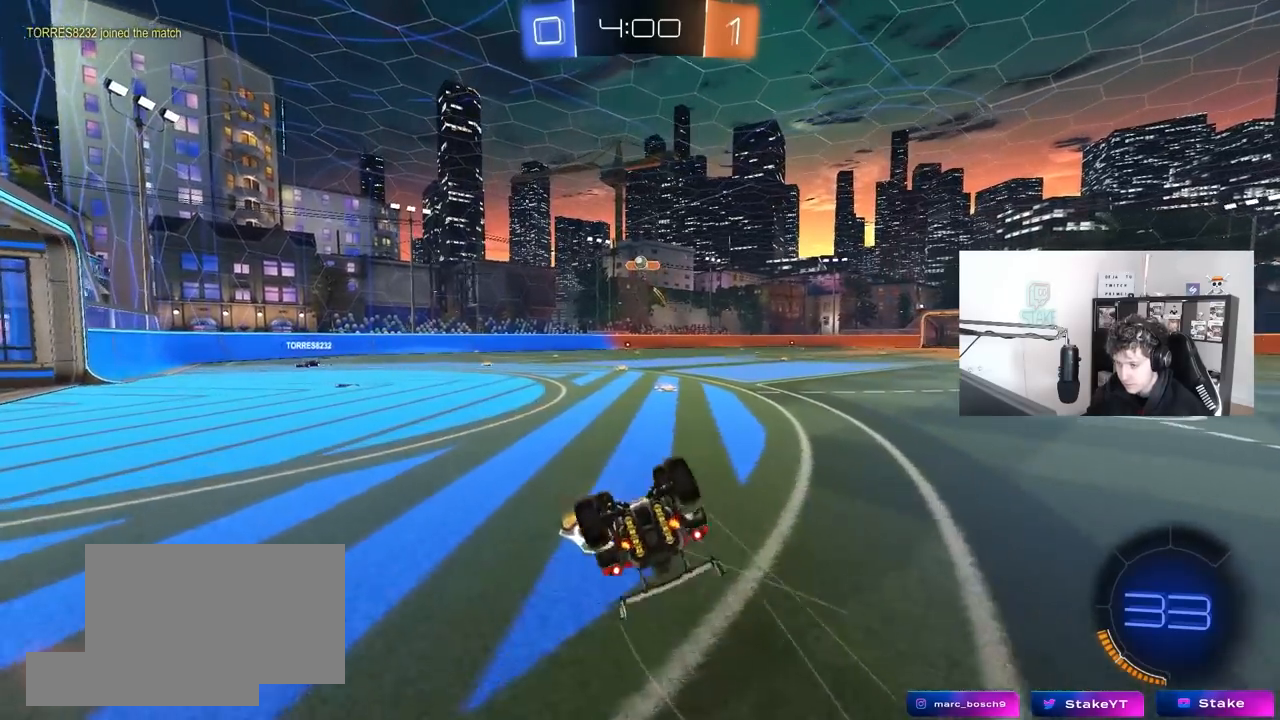
{"keys": ["a", "w"], "mouse": [], "mouse_move": "still", "events": [[17, "s", "up"], [100, "s", "down"], [250, "s", "up"], [333, "shift", "up"], [383, "w", "down"]]}
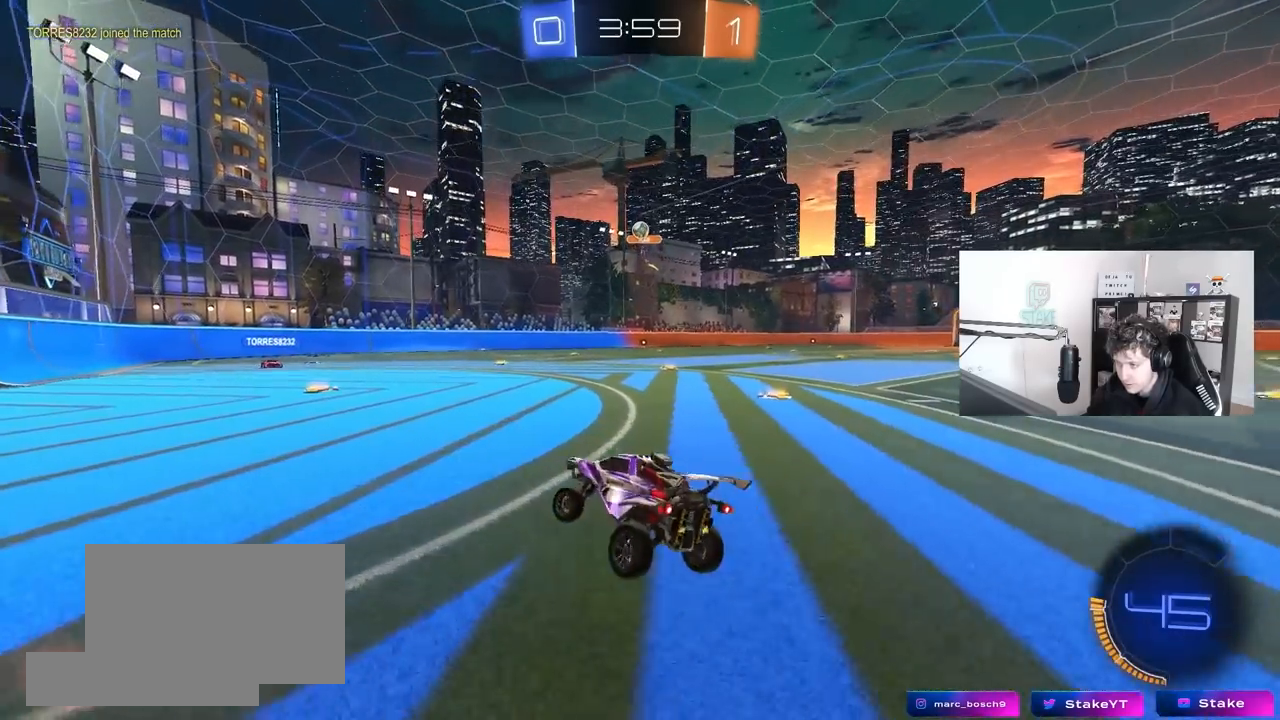
{"keys": ["a", "w"], "mouse": [], "mouse_move": "still", "events": [[33, "w", "up"], [167, "s", "down"], [267, "s", "up"], [400, "w", "down"]]}
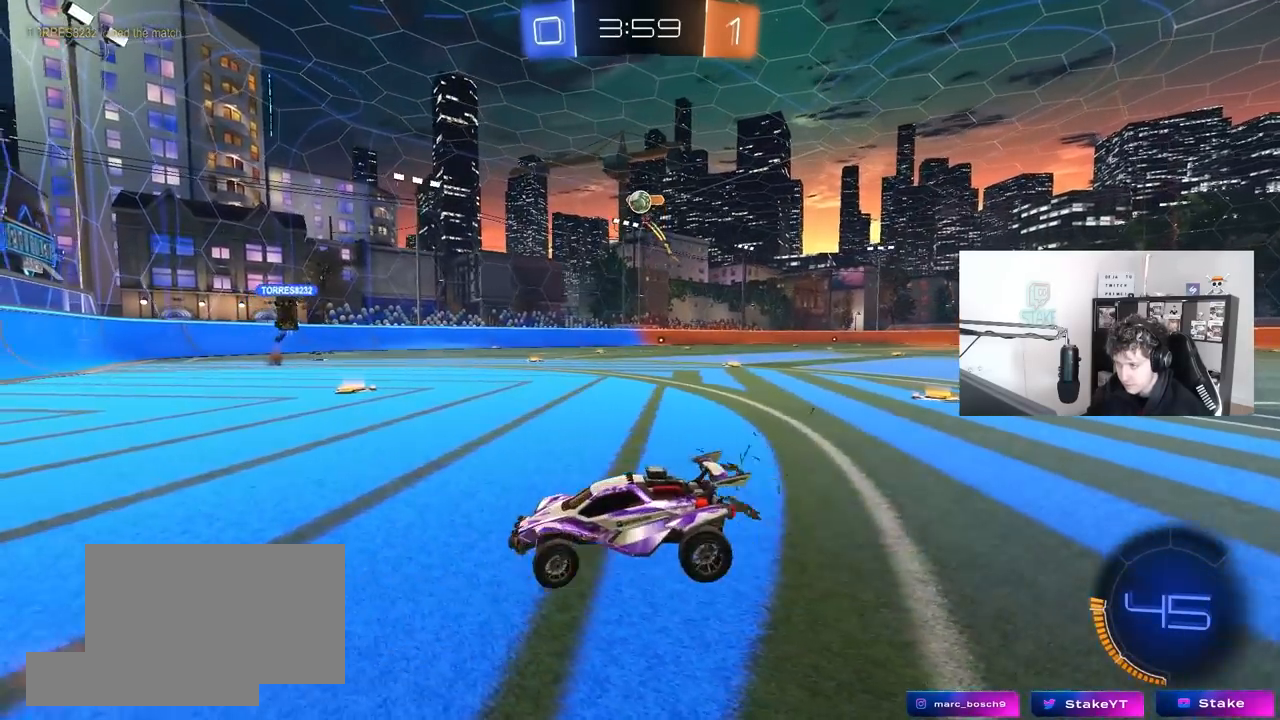
{"keys": ["d", "w"], "mouse": [], "mouse_move": "still", "events": [[233, "a", "up"], [317, "d", "down"]]}
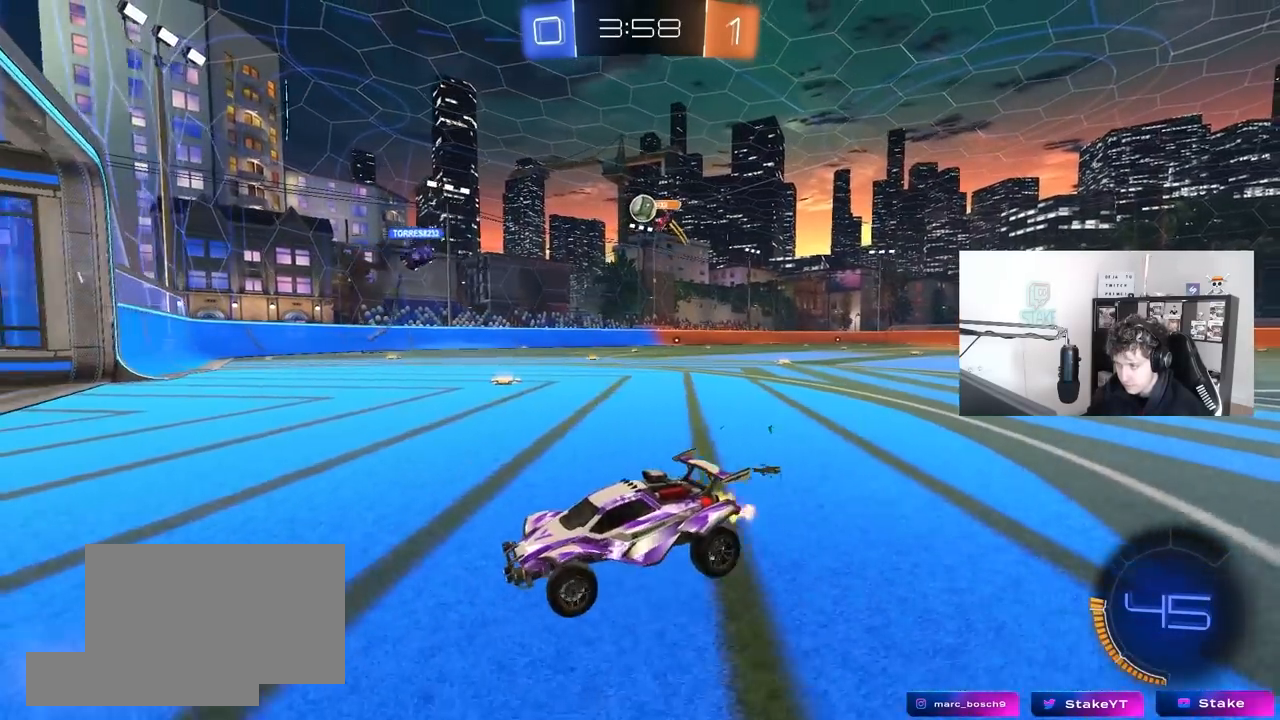
{"keys": ["d", "w"], "mouse": ["left"], "mouse_move": "down-left", "events": [[17, "shift", "down"], [100, "shift", "up"], [383, "mouse_left", "down"]]}
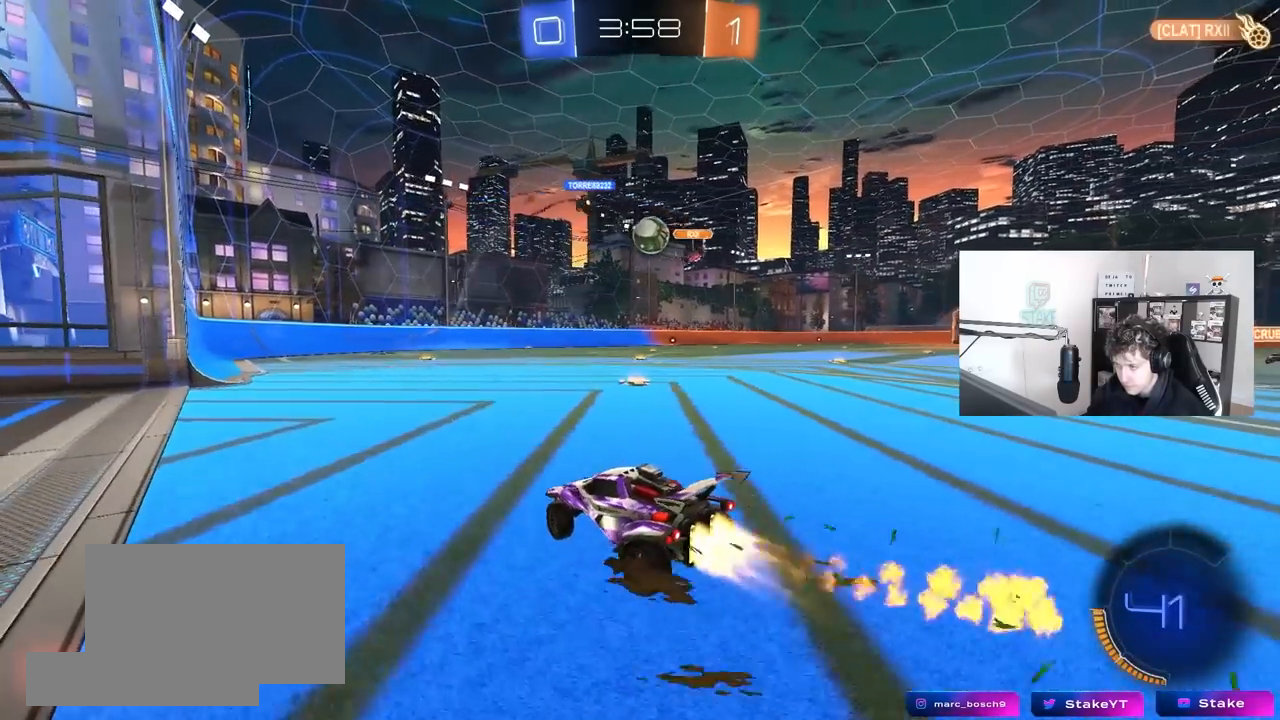
{"keys": ["d", "w"], "mouse": [], "mouse_move": "still", "events": [[267, "d", "up"], [300, "d", "down"], [350, "mouse_left", "up"], [400, "shift", "down"], [500, "shift", "up"]]}
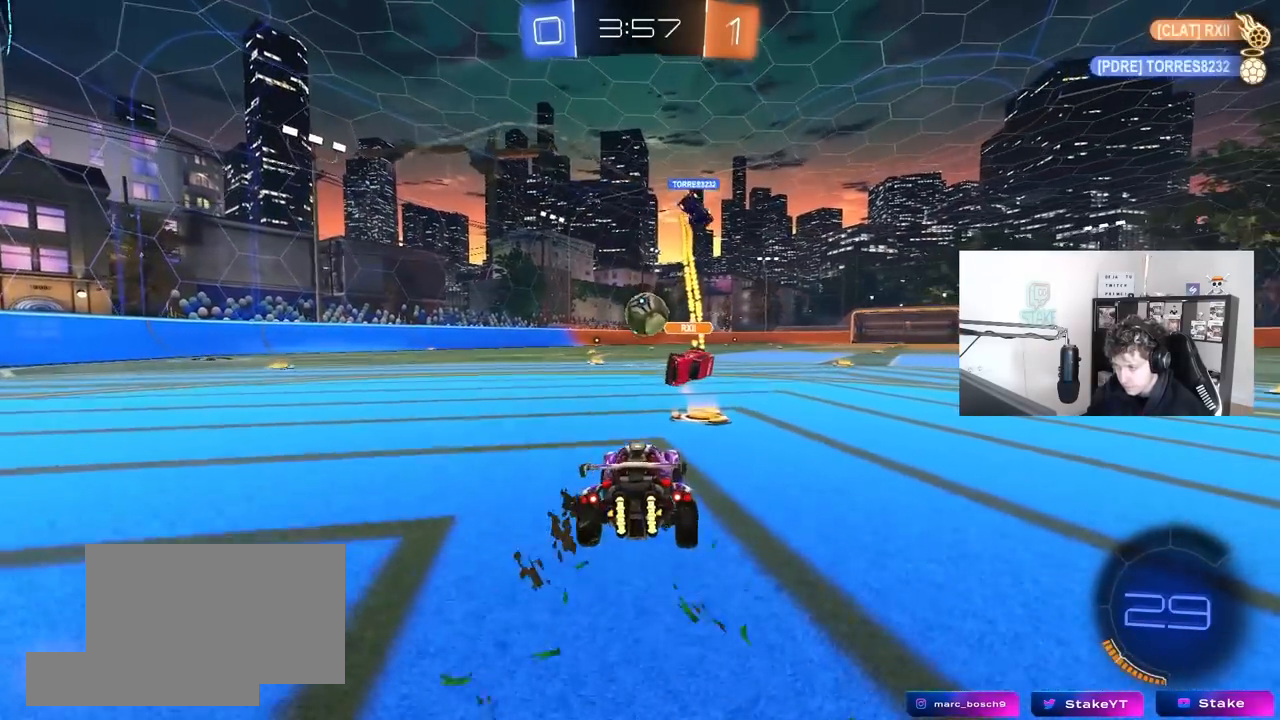
{"keys": ["a"], "mouse": [], "mouse_move": "up", "events": [[50, "a", "down"], [50, "d", "up"], [50, "mouse_left", "down"], [133, "mouse_right", "down"], [133, "w", "up"], [183, "s", "down"], [233, "d", "down"], [317, "a", "up"], [317, "d", "up"], [350, "mouse_right", "up"], [367, "s", "up"], [417, "mouse_left", "up"], [467, "a", "down"]]}
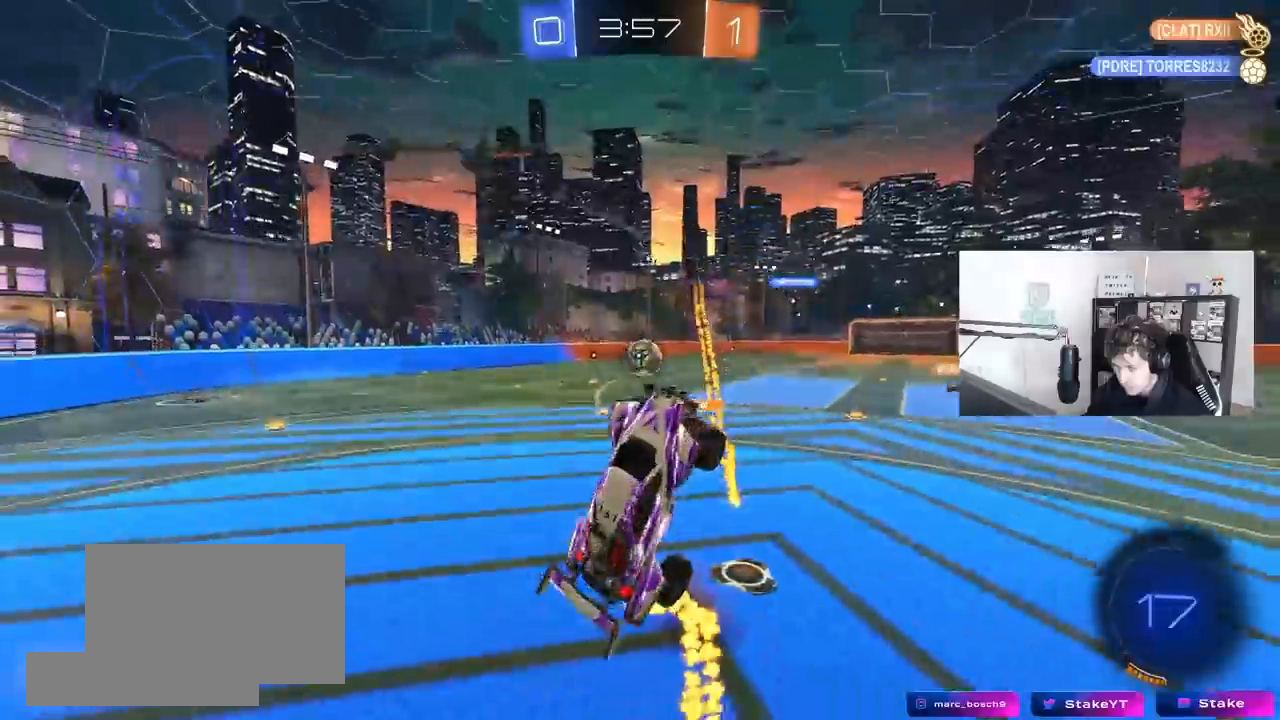
{"keys": [], "mouse": [], "mouse_move": "still", "events": [[17, "w", "down"], [50, "w", "up"], [100, "s", "down"], [250, "d", "down"], [300, "a", "up"], [433, "d", "up"], [433, "s", "up"]]}
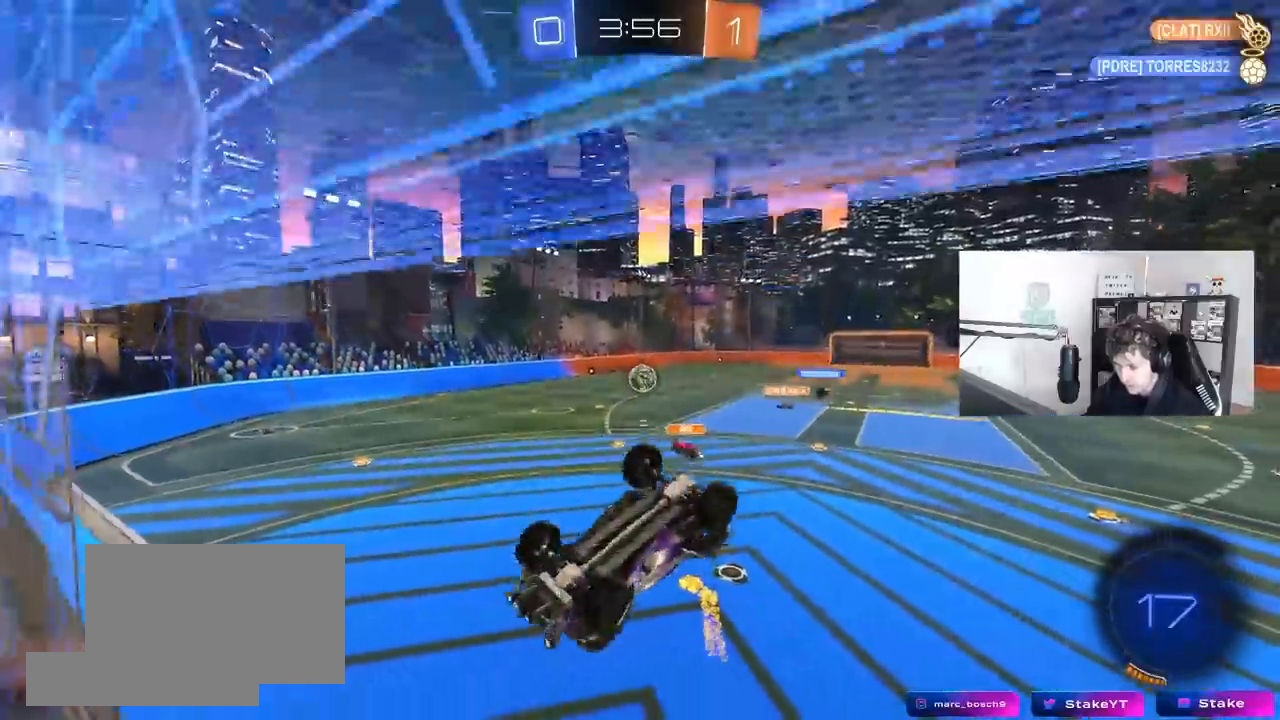
{"keys": ["s"], "mouse": ["left"], "mouse_move": "still", "events": [[217, "d", "down"], [300, "mouse_left", "down"], [350, "d", "up"], [500, "s", "down"]]}
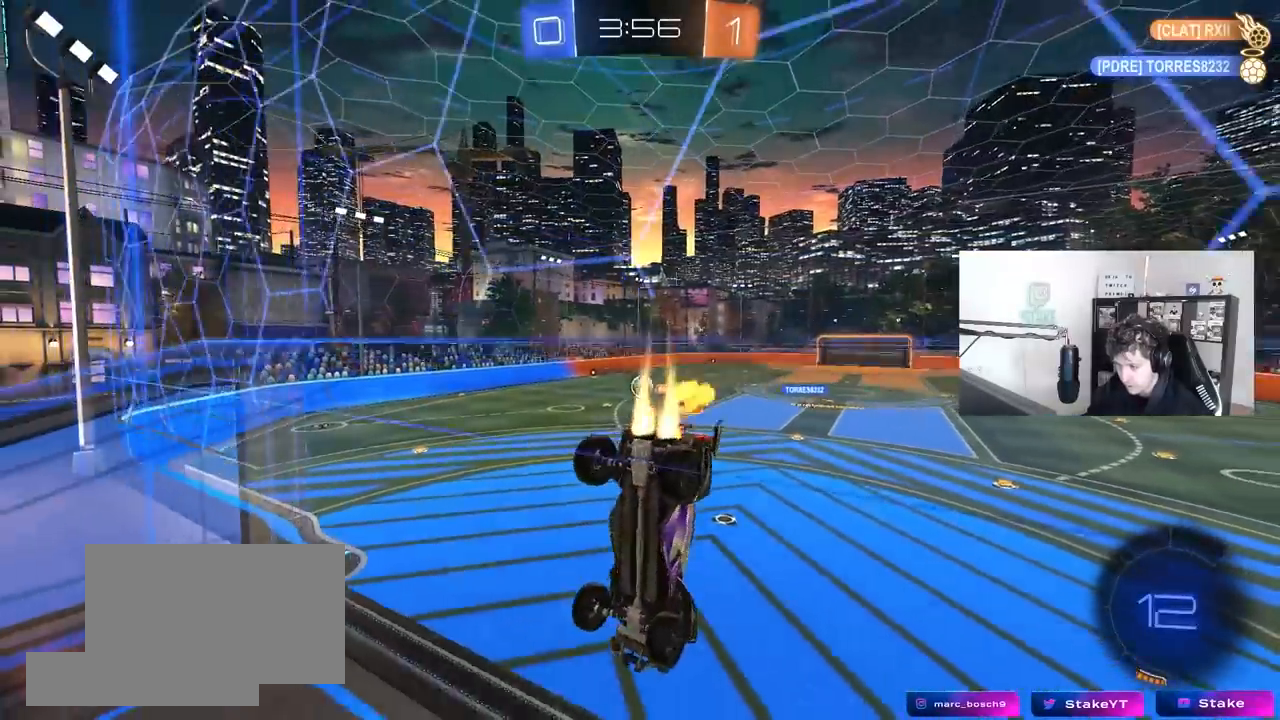
{"keys": ["d", "w"], "mouse": [], "mouse_move": "still", "events": [[33, "a", "down"], [83, "mouse_left", "up"], [83, "shift", "down"], [183, "shift", "up"], [283, "s", "up"], [317, "shift", "down"], [367, "a", "up"], [367, "shift", "up"], [417, "d", "down"], [417, "w", "down"]]}
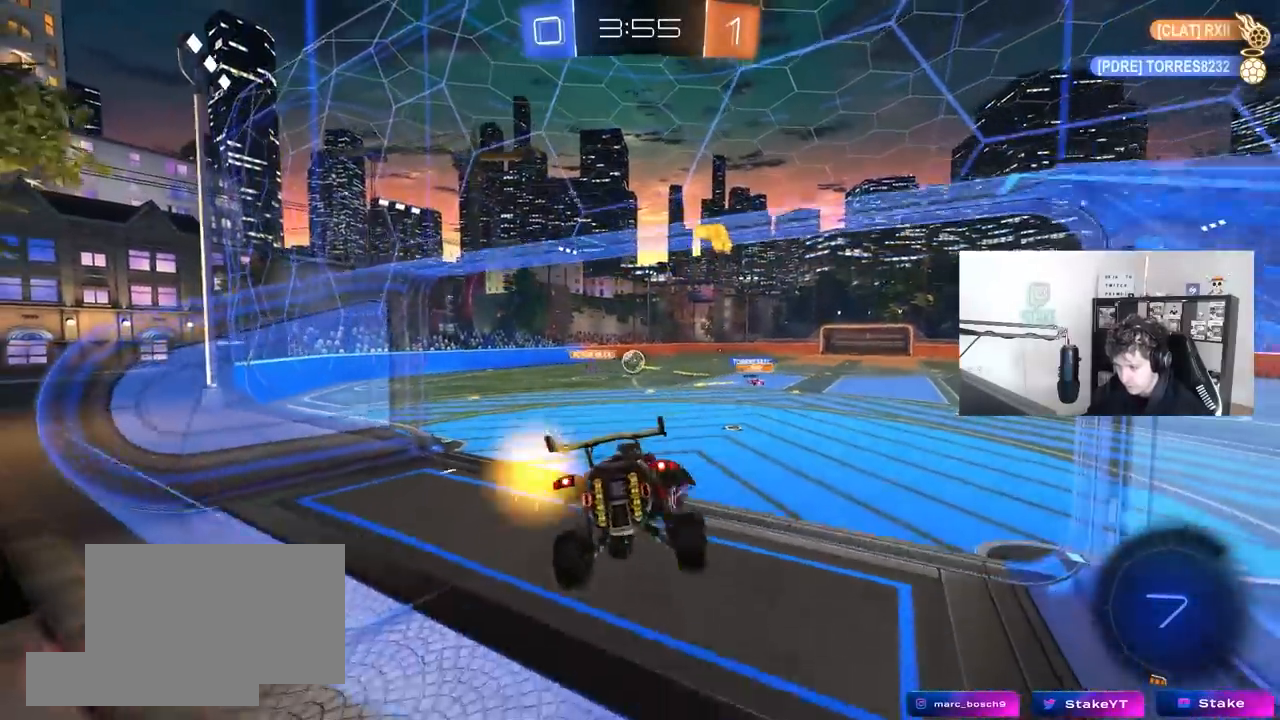
{"keys": ["a", "w"], "mouse": [], "mouse_move": "still", "events": [[17, "d", "up"], [67, "a", "down"]]}
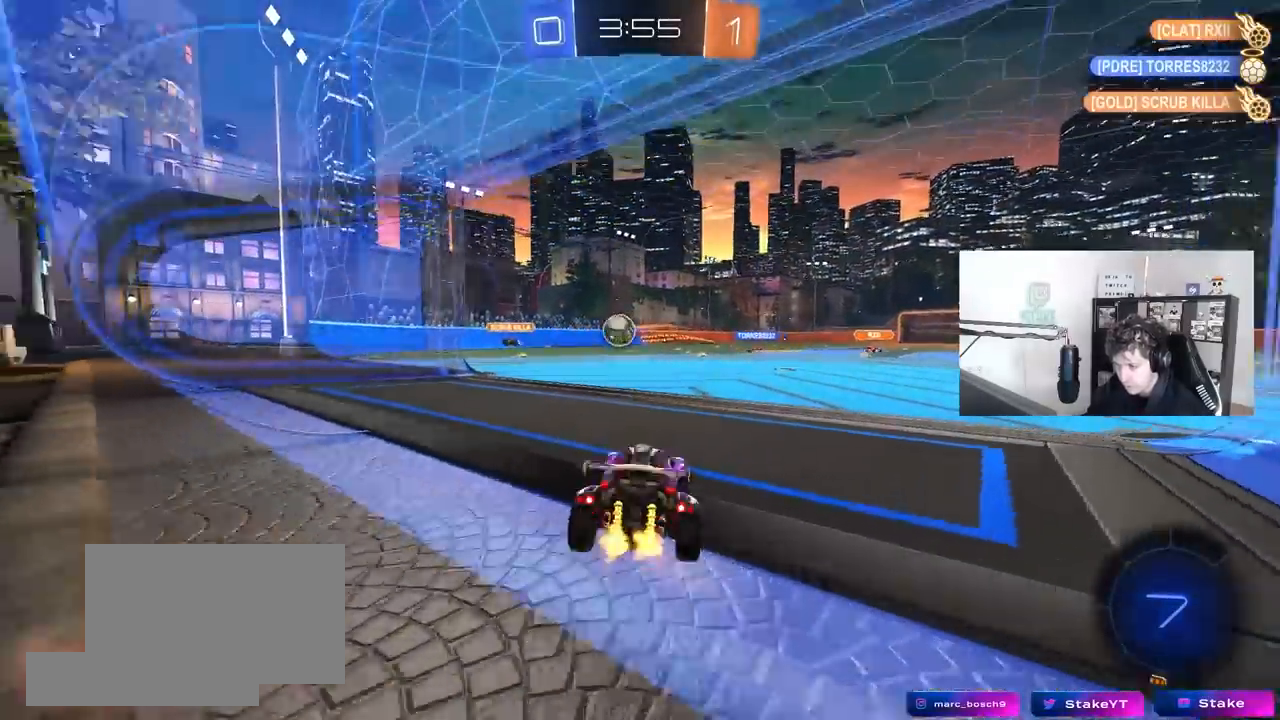
{"keys": ["a", "s", "shift"], "mouse": ["left"], "mouse_move": "still", "events": [[33, "mouse_left", "down"], [117, "mouse_right", "down"], [167, "a", "up"], [217, "a", "down"], [217, "mouse_right", "up"], [217, "shift", "down"], [267, "mouse_right", "down"], [300, "s", "down"], [300, "w", "up"], [500, "mouse_right", "up"]]}
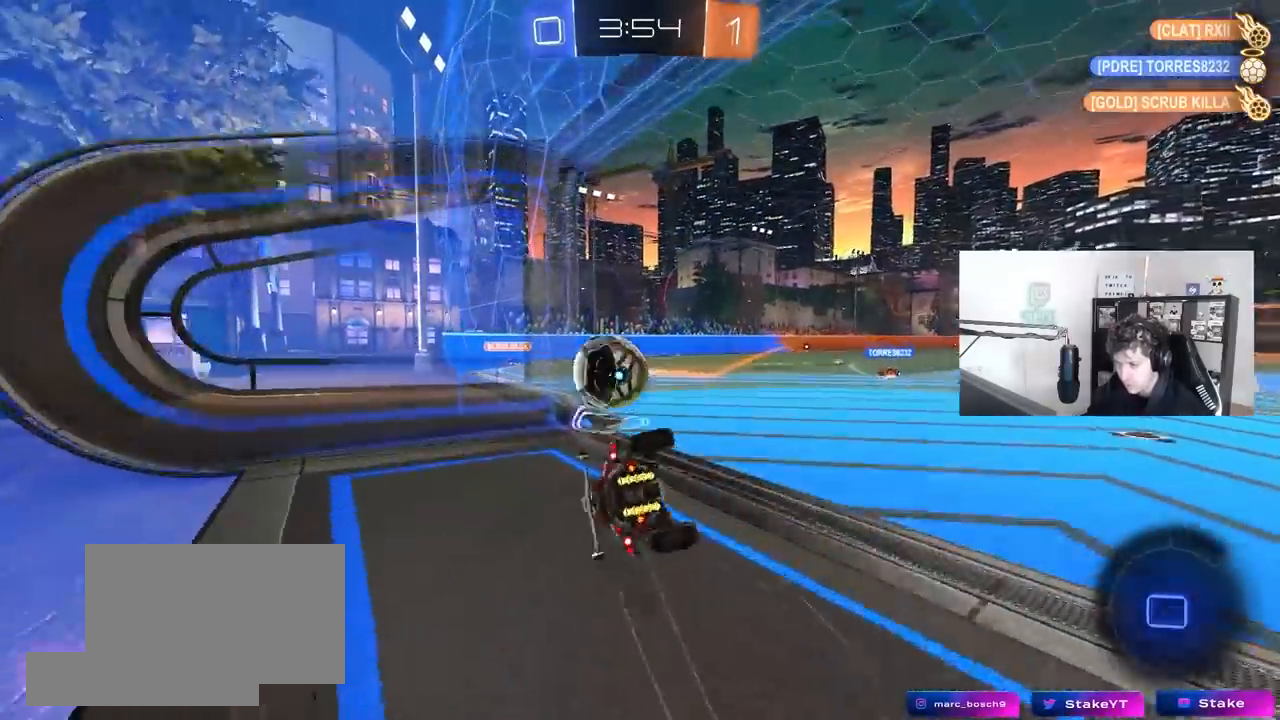
{"keys": ["a", "shift", "space"], "mouse": [], "mouse_move": "still", "events": [[83, "mouse_left", "up"], [183, "s", "up"], [283, "s", "down"], [417, "space", "down"], [467, "s", "up"]]}